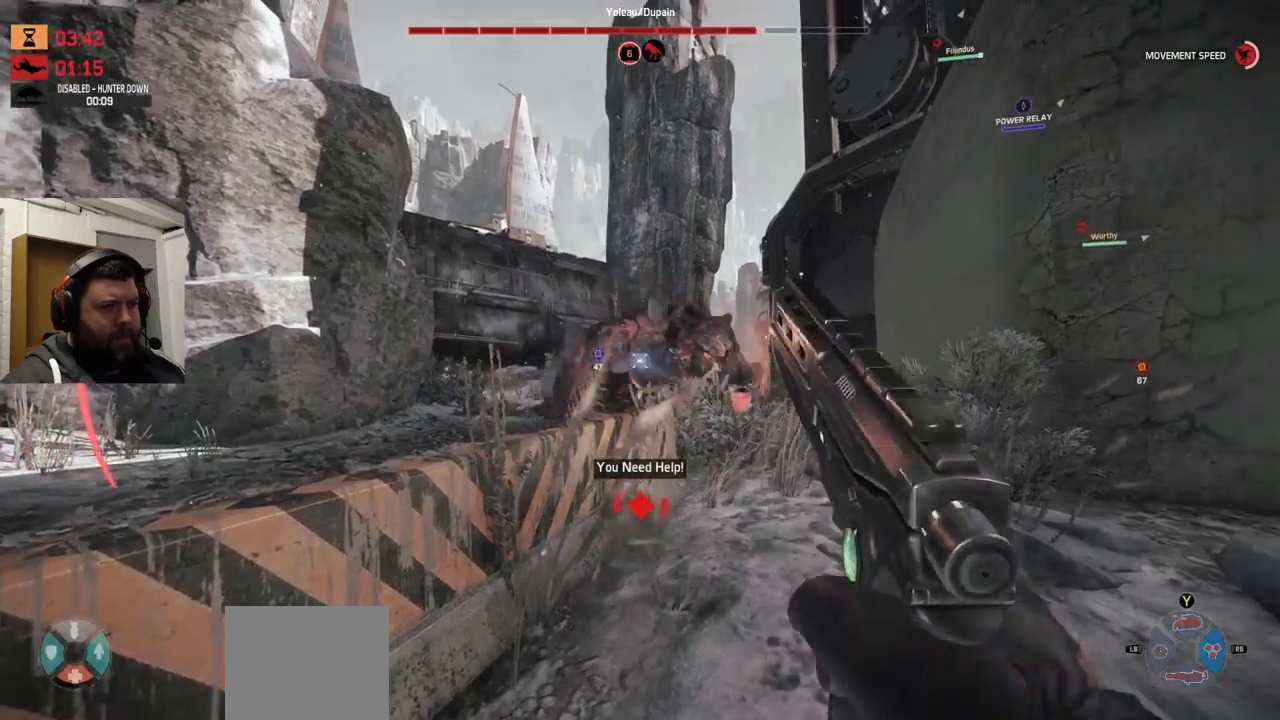
Gameplay with a controller (PlayStation layout); each line is a JSON object with the inputs held at the frame after it. "events" lists button and stick changes between this image and that frame as [ms after this image, input, new state], when the widget could be followed in between.
{"buttons": [], "left_stick": "center", "right_stick": "left", "events": [[50, "R2", "up"], [100, "R2", "down"], [200, "R2", "up"], [234, "R2", "down"], [334, "R2", "up"], [384, "R2", "down"], [417, "right_stick", "left"], [467, "R2", "up"]]}
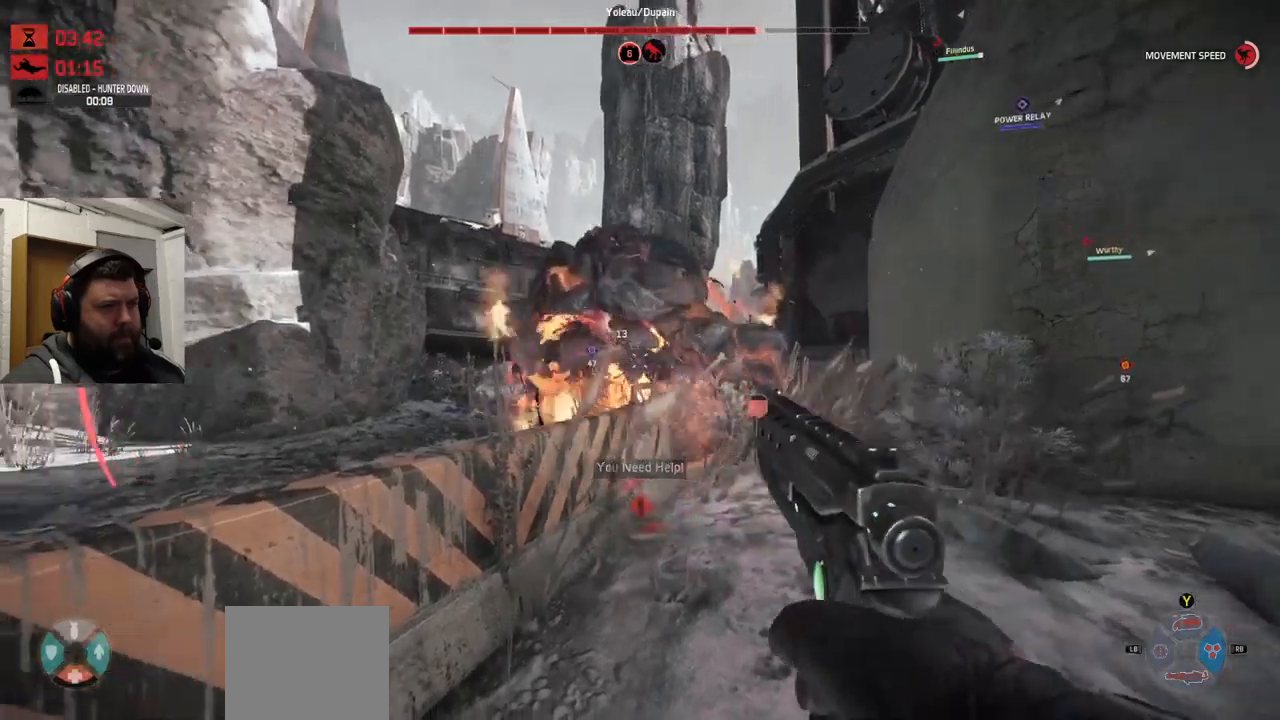
{"buttons": ["R2"], "left_stick": "center", "right_stick": "left", "events": [[17, "R2", "down"], [17, "right_stick", "center"], [100, "R2", "up"], [150, "R2", "down"], [234, "R2", "up"], [234, "right_stick", "left"], [317, "R2", "down"], [384, "R2", "up"], [450, "R2", "down"]]}
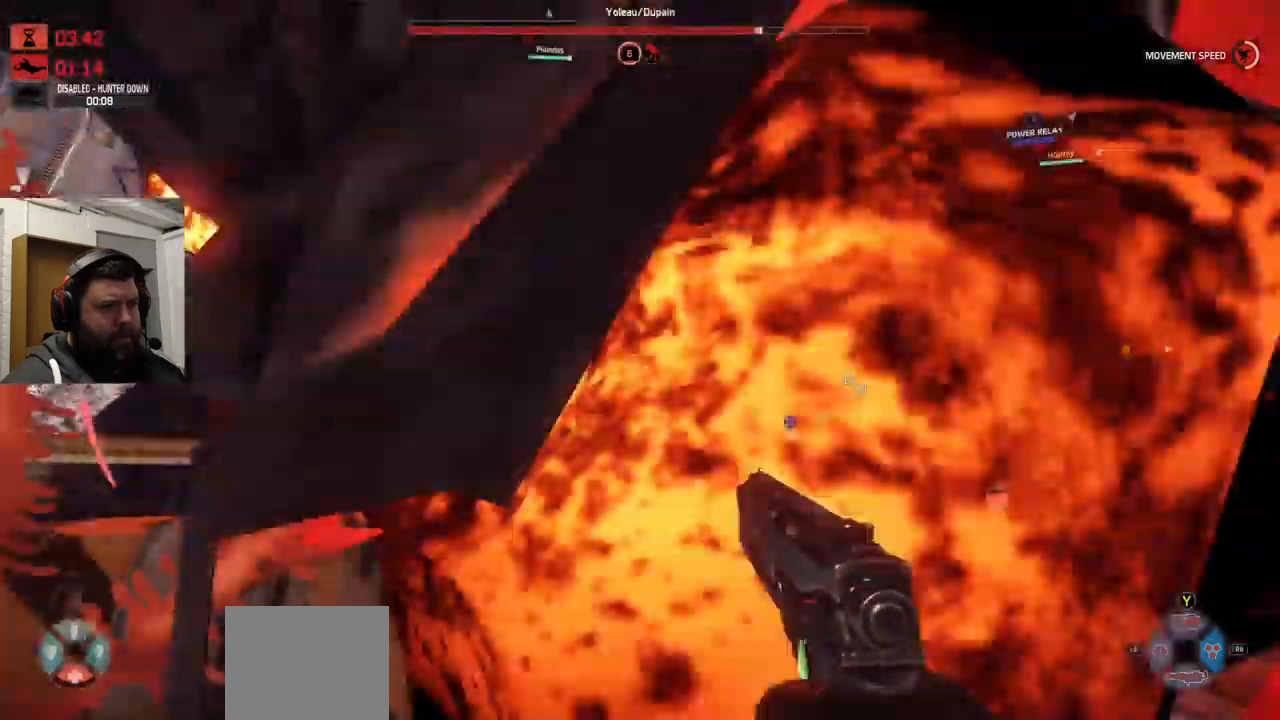
{"buttons": [], "left_stick": "center", "right_stick": "left", "events": [[50, "R2", "up"], [100, "R2", "down"], [184, "R2", "up"], [417, "R2", "down"], [434, "R2", "up"]]}
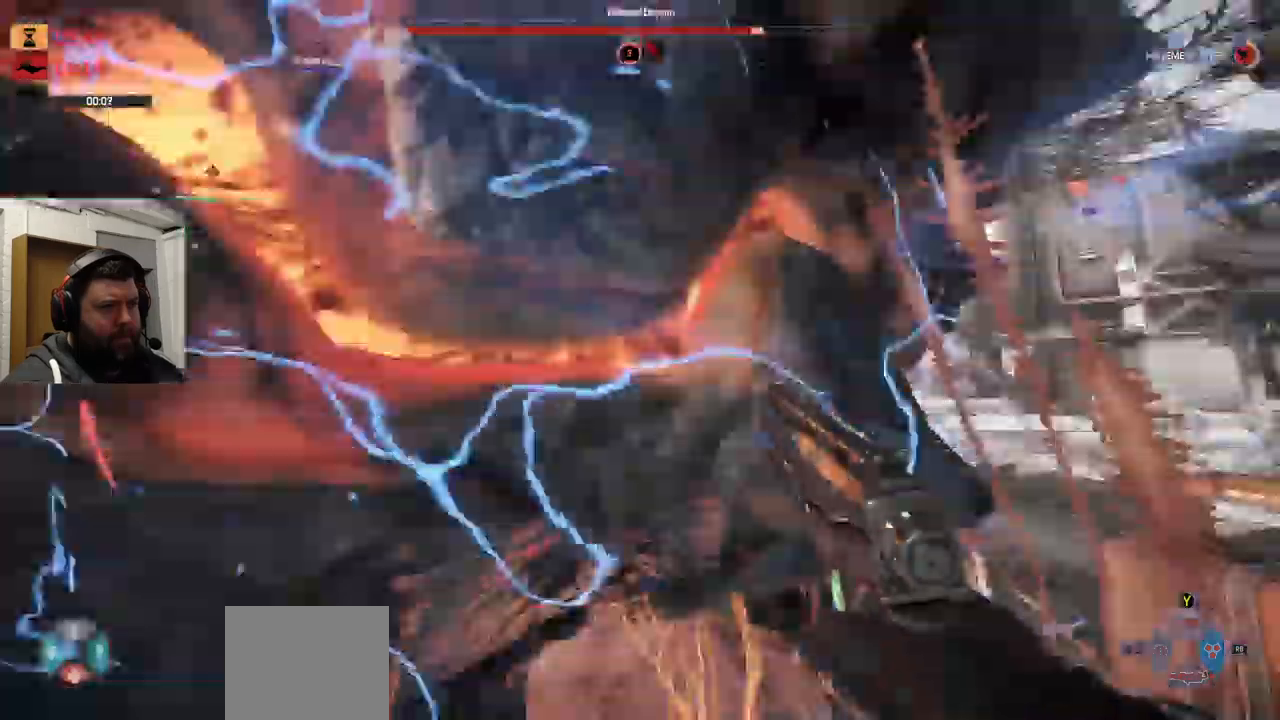
{"buttons": ["R2"], "left_stick": "center", "right_stick": "center", "events": [[117, "right_stick", "center"], [450, "R2", "down"]]}
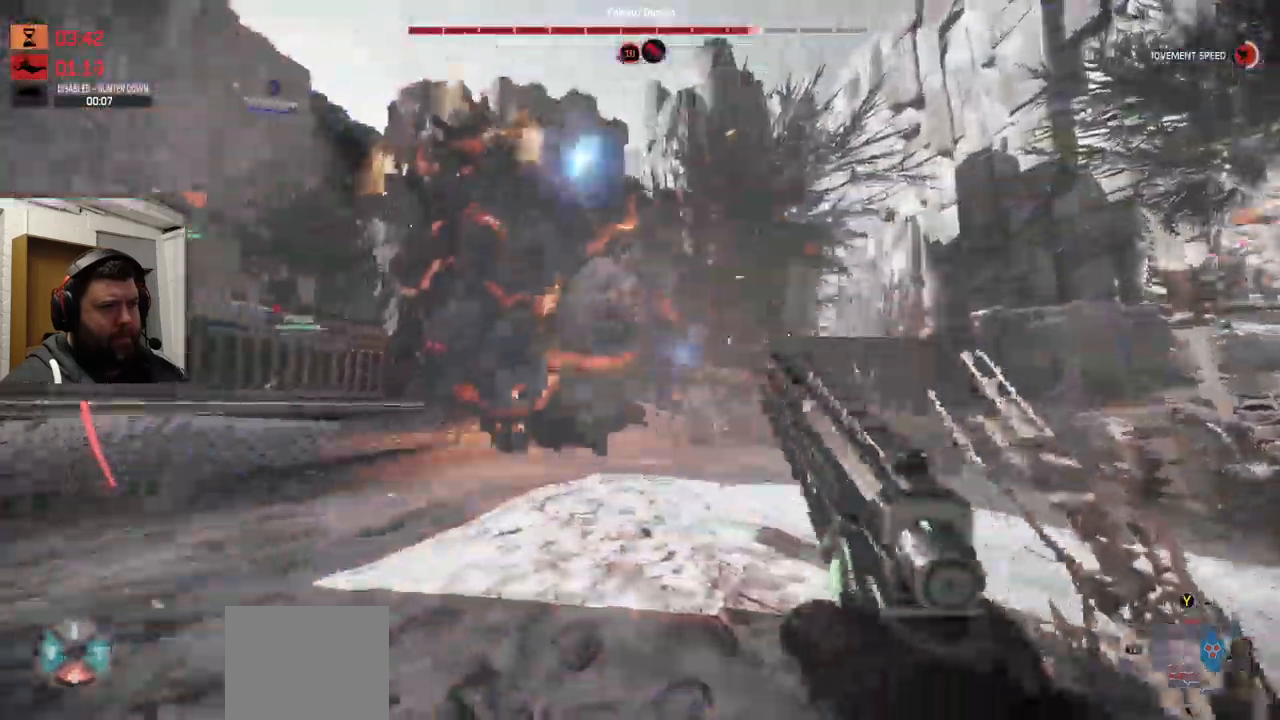
{"buttons": ["R2"], "left_stick": "center", "right_stick": "center", "events": [[17, "R2", "up"], [500, "R2", "down"]]}
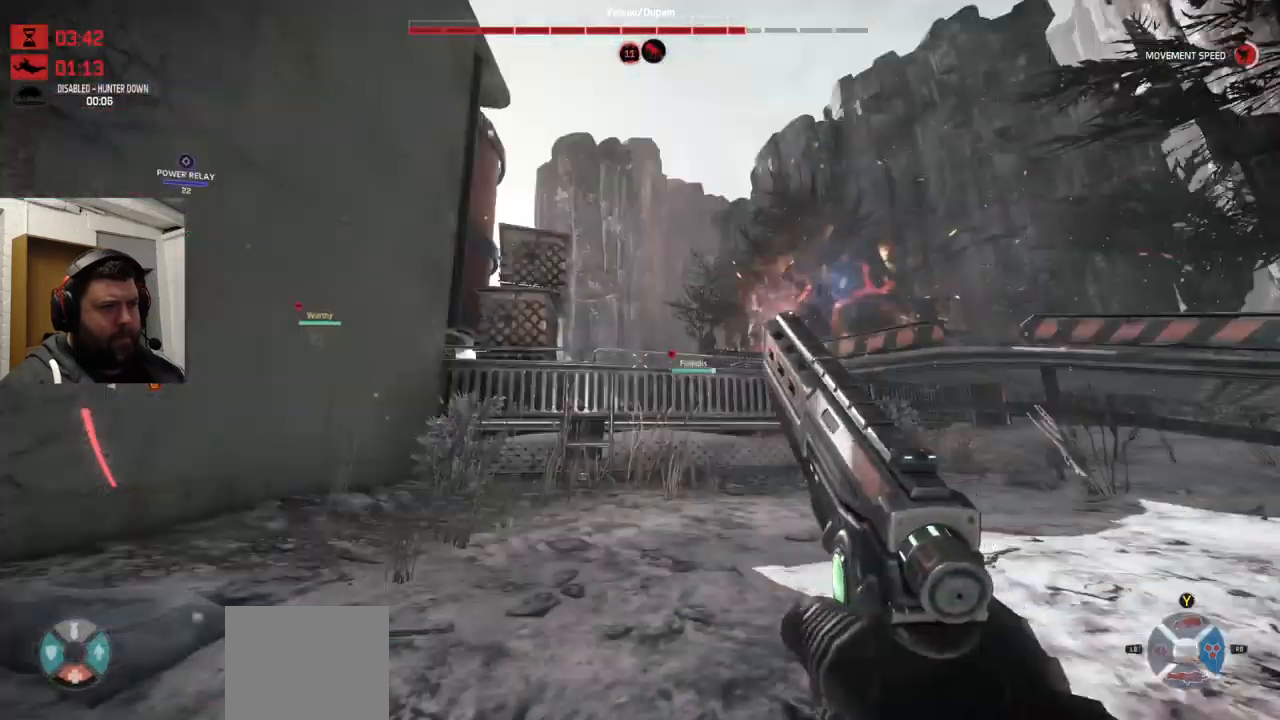
{"buttons": ["R2"], "left_stick": "center", "right_stick": "center", "events": [[34, "R2", "up"], [117, "right_stick", "down-right"], [200, "right_stick", "center"], [434, "R2", "down"]]}
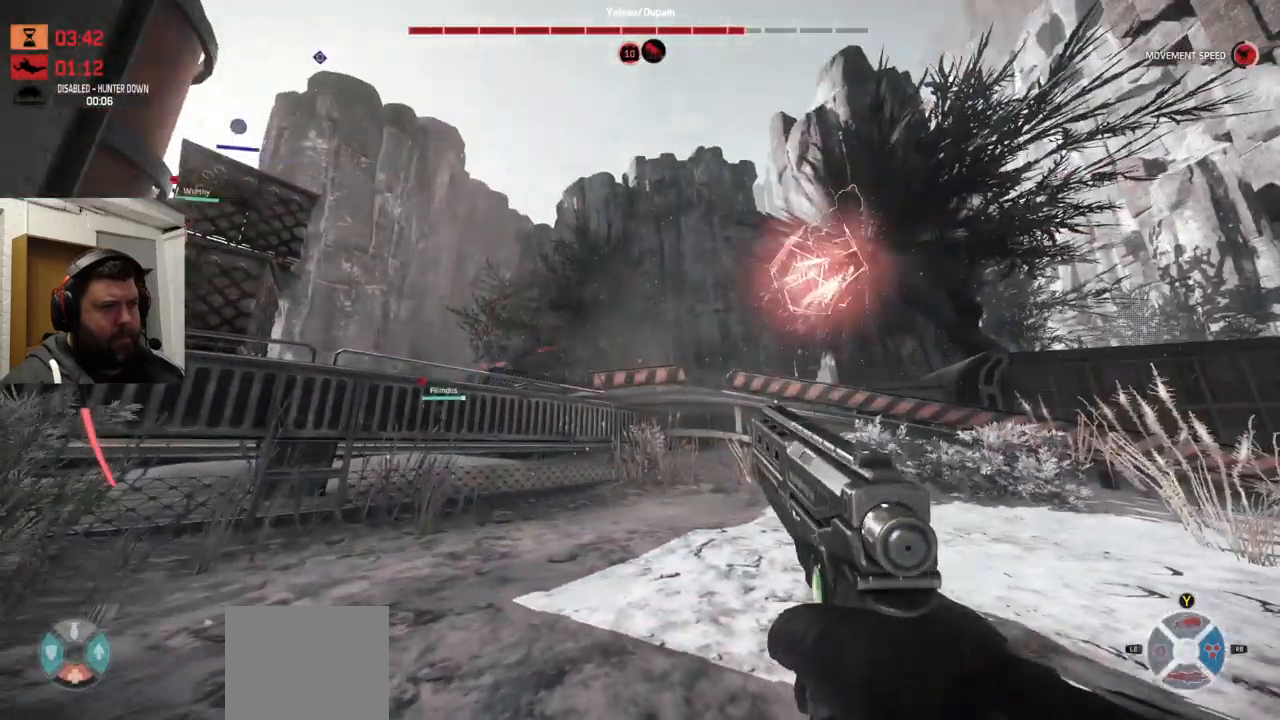
{"buttons": [], "left_stick": "center", "right_stick": "center", "events": [[167, "right_stick", "left"], [234, "R2", "up"], [300, "R2", "down"], [334, "right_stick", "center"], [484, "R2", "up"]]}
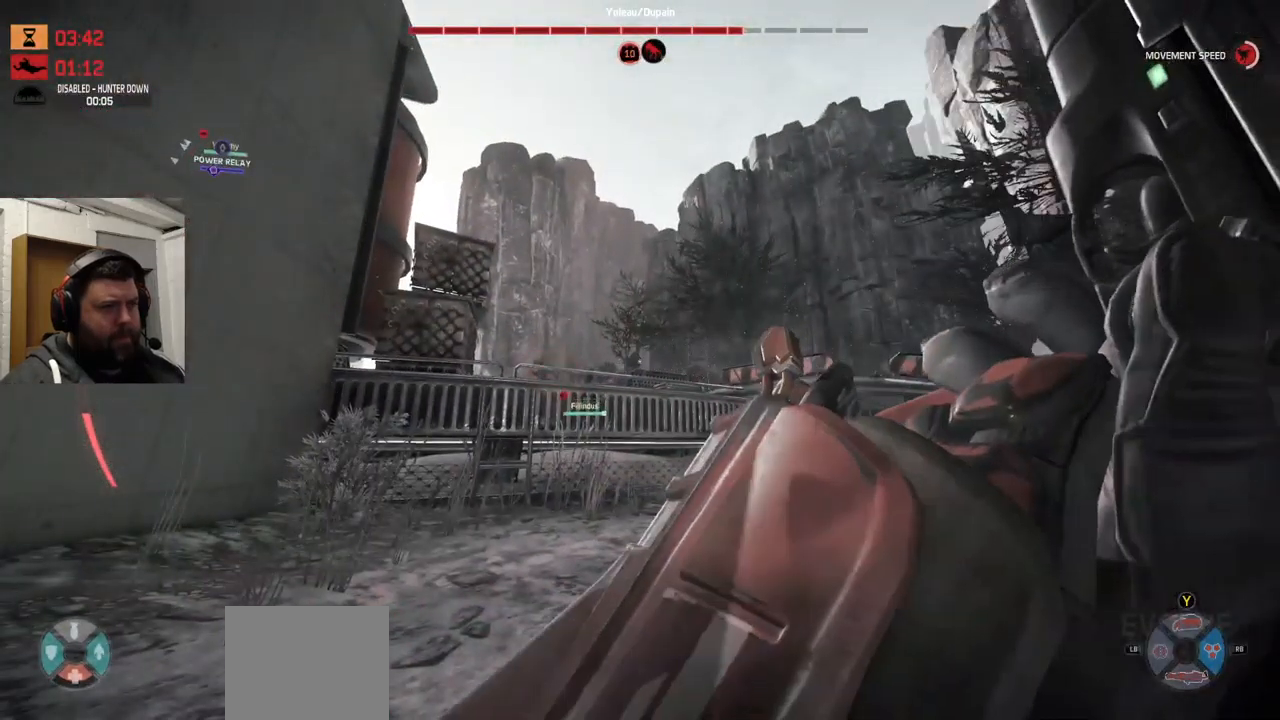
{"buttons": [], "left_stick": "center", "right_stick": "left", "events": [[484, "right_stick", "left"]]}
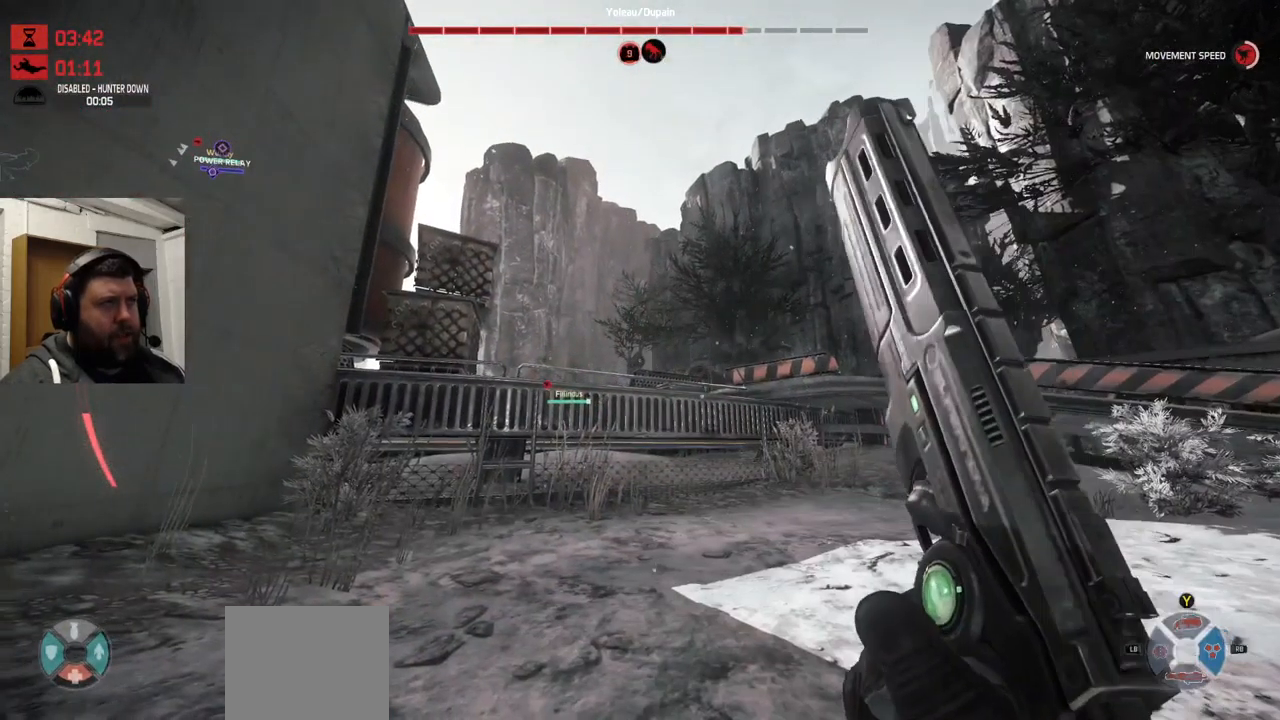
{"buttons": ["R2"], "left_stick": "center", "right_stick": "left", "events": [[67, "right_stick", "center"], [300, "R2", "down"], [400, "R2", "up"], [400, "right_stick", "left"], [467, "R2", "down"]]}
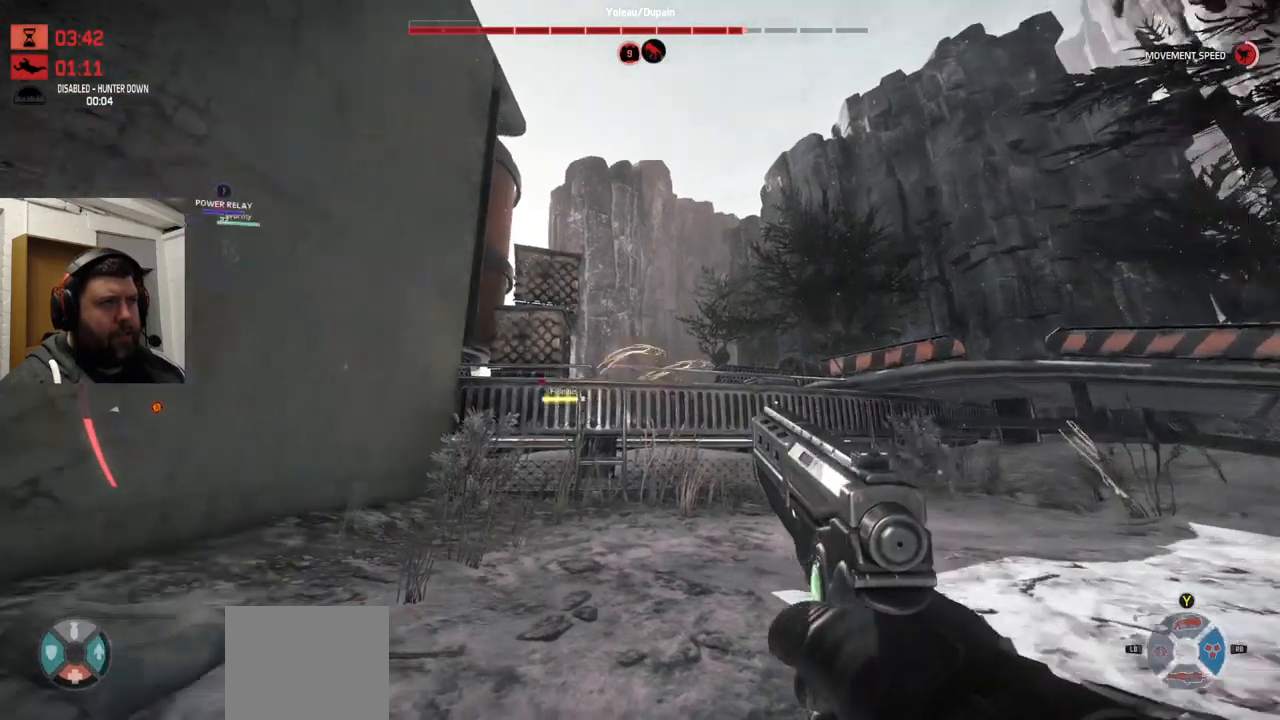
{"buttons": [], "left_stick": "center", "right_stick": "center", "events": [[117, "right_stick", "center"], [134, "R2", "up"], [150, "R2", "down"], [267, "R2", "up"]]}
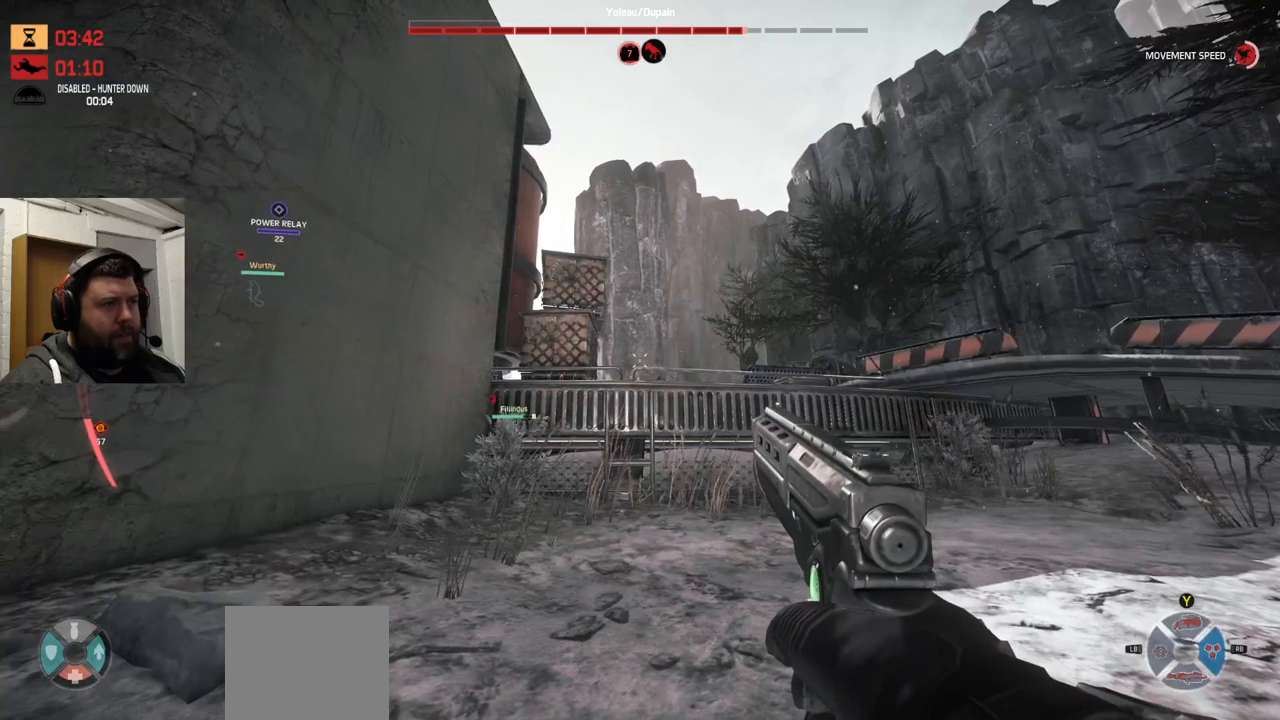
{"buttons": [], "left_stick": "center", "right_stick": "center", "events": [[200, "SQUARE", "down"], [250, "SQUARE", "up"]]}
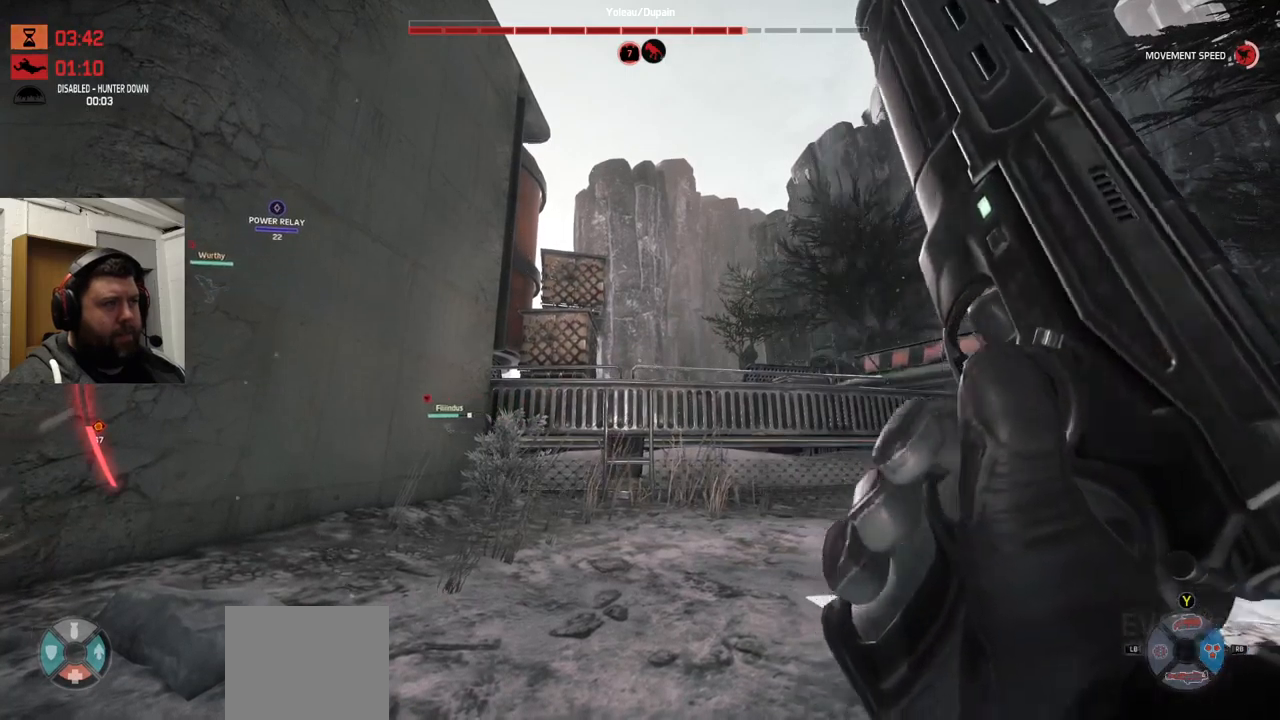
{"buttons": [], "left_stick": "center", "right_stick": "center", "events": [[33, "right_stick", "left"], [183, "right_stick", "center"]]}
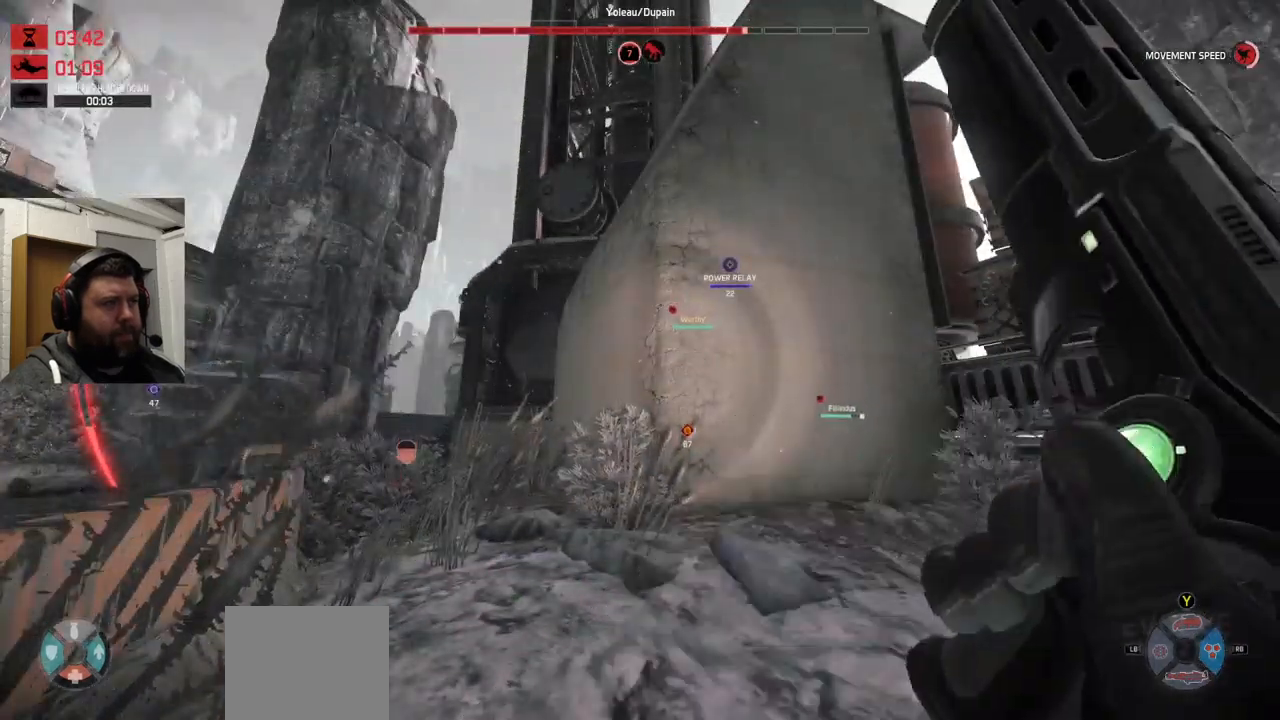
{"buttons": [], "left_stick": "up", "right_stick": "center", "events": [[250, "right_stick", "up-left"], [400, "right_stick", "center"], [417, "left_stick", "up"]]}
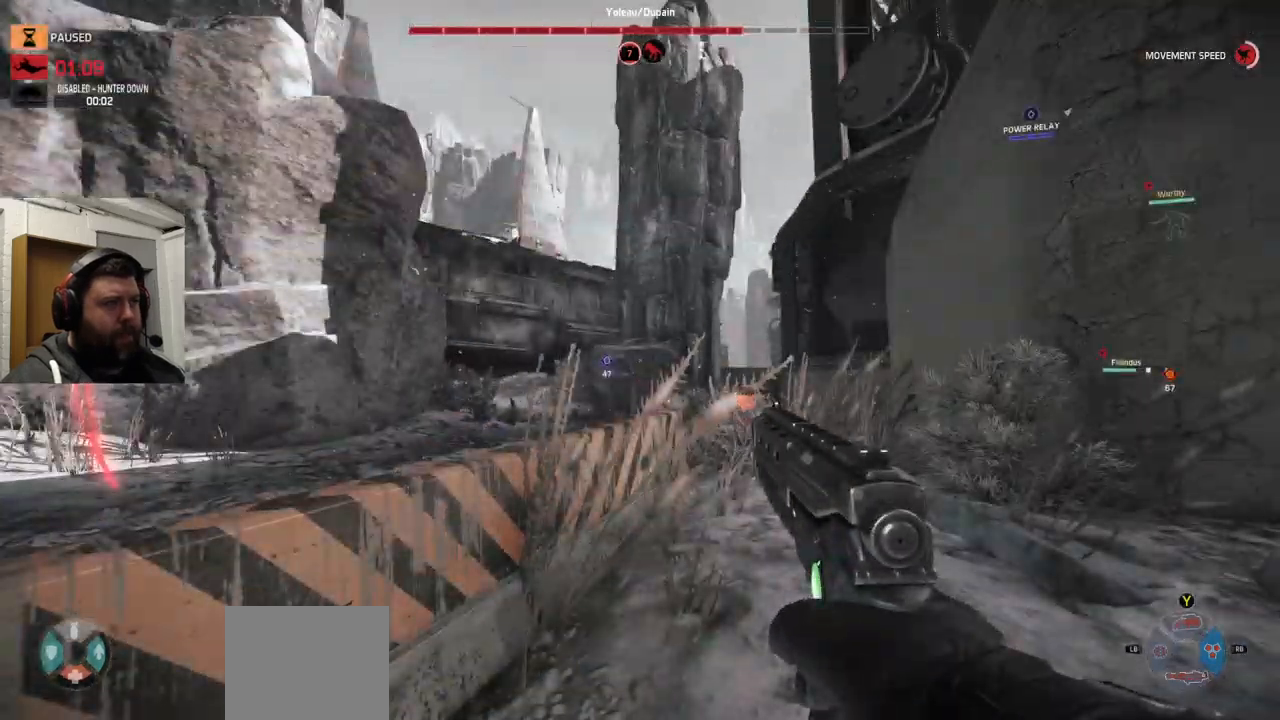
{"buttons": [], "left_stick": "up", "right_stick": "center", "events": []}
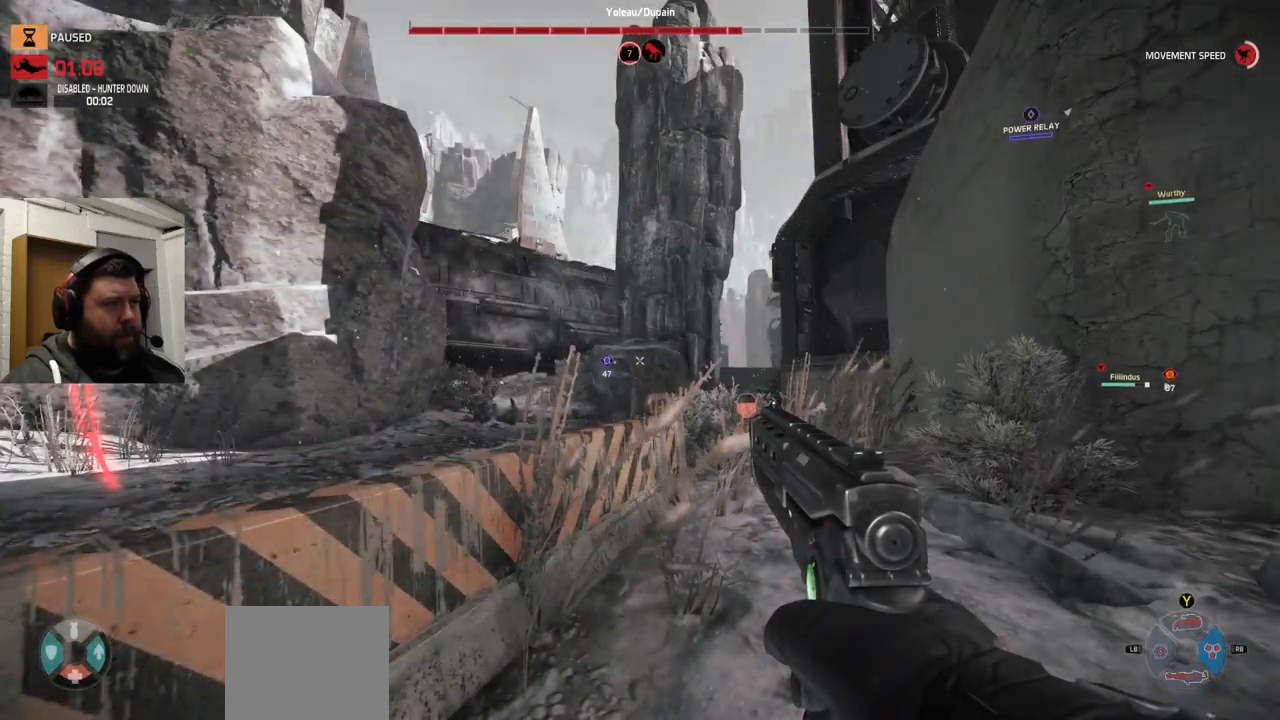
{"buttons": [], "left_stick": "center", "right_stick": "center", "events": [[33, "left_stick", "center"], [33, "right_stick", "up-right"], [350, "right_stick", "center"]]}
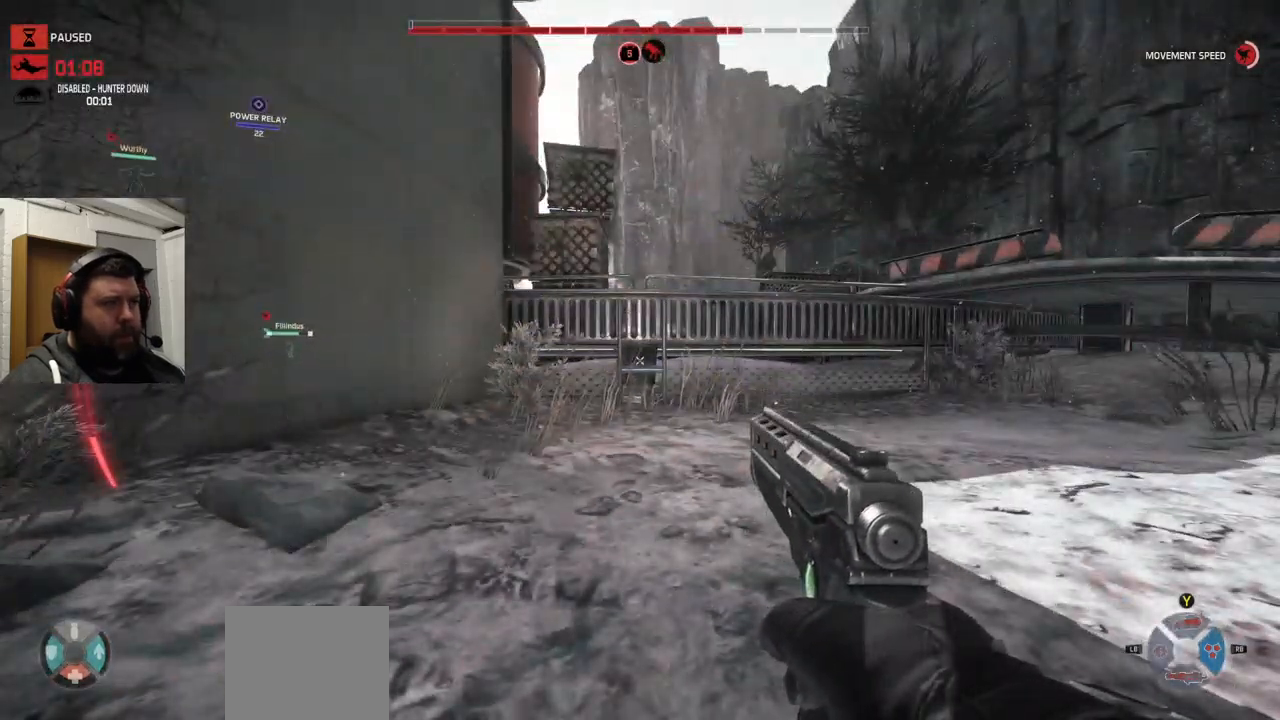
{"buttons": [], "left_stick": "center", "right_stick": "center", "events": []}
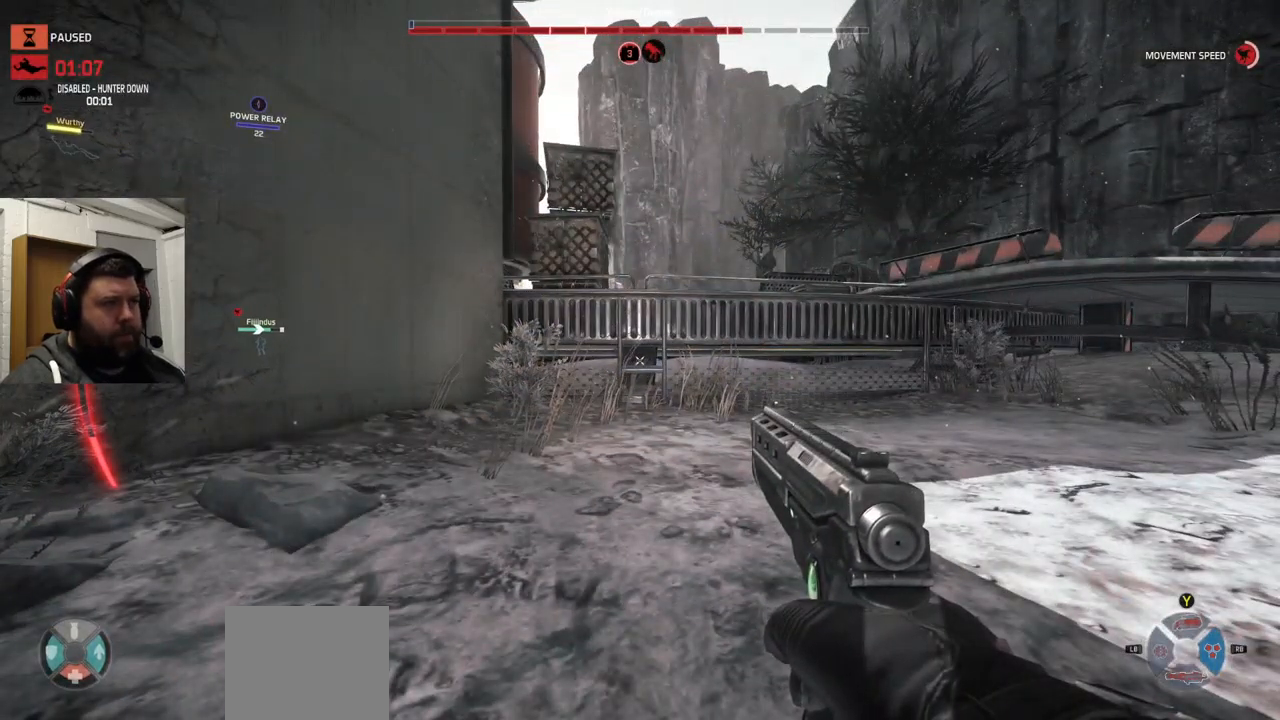
{"buttons": [], "left_stick": "center", "right_stick": "center", "events": [[33, "right_stick", "left"], [183, "right_stick", "center"]]}